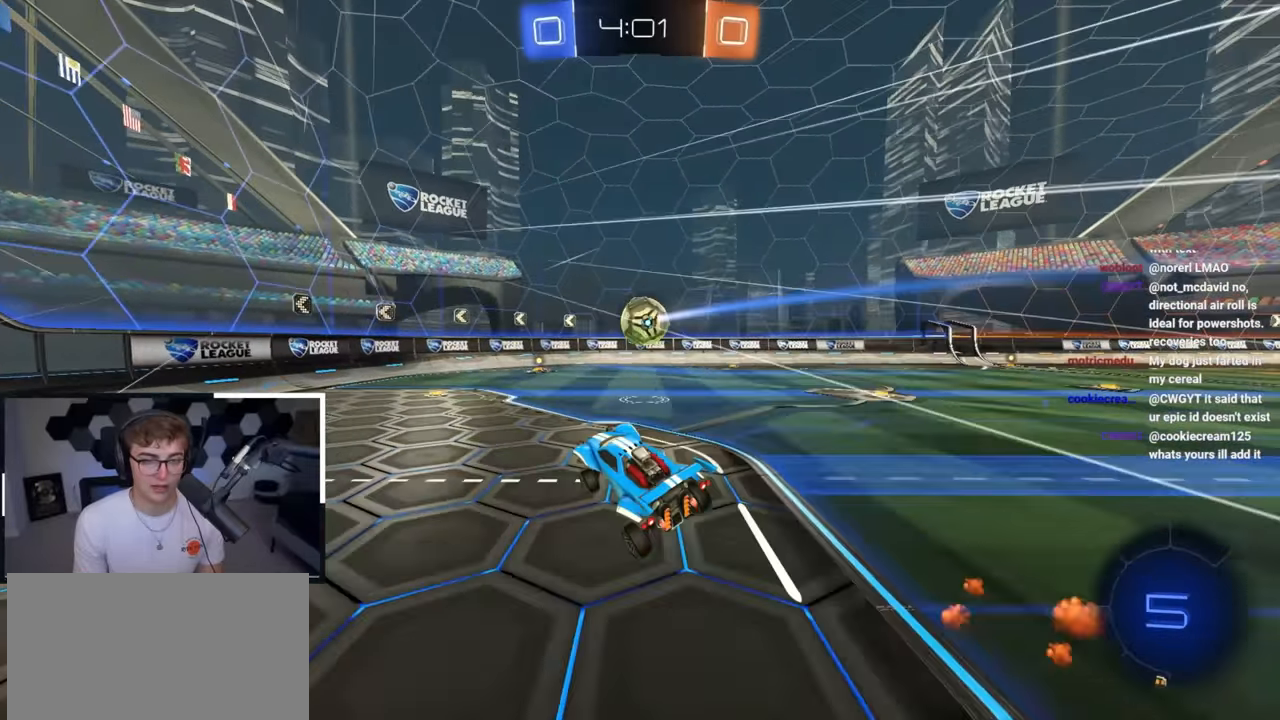
Gameplay with a controller (PlayStation layout); each line is a JSON object with the inputs held at the frame after it. "events" lists button and stick changes between this image and that frame as [ms after this image, input, new state], when the widget could be followed in between.
{"buttons": [], "left_stick": "up-right", "right_stick": "center", "events": [[217, "left_stick", "up-right"]]}
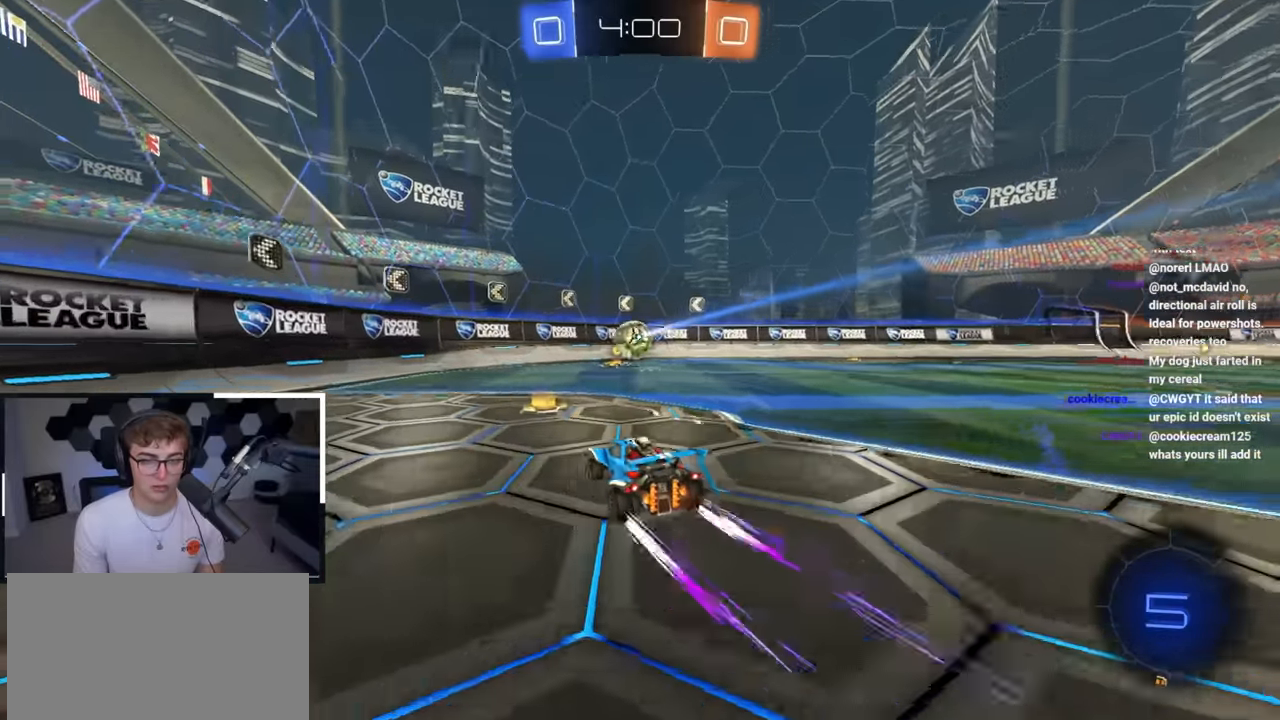
{"buttons": [], "left_stick": "up-left", "right_stick": "center", "events": [[367, "left_stick", "up-left"]]}
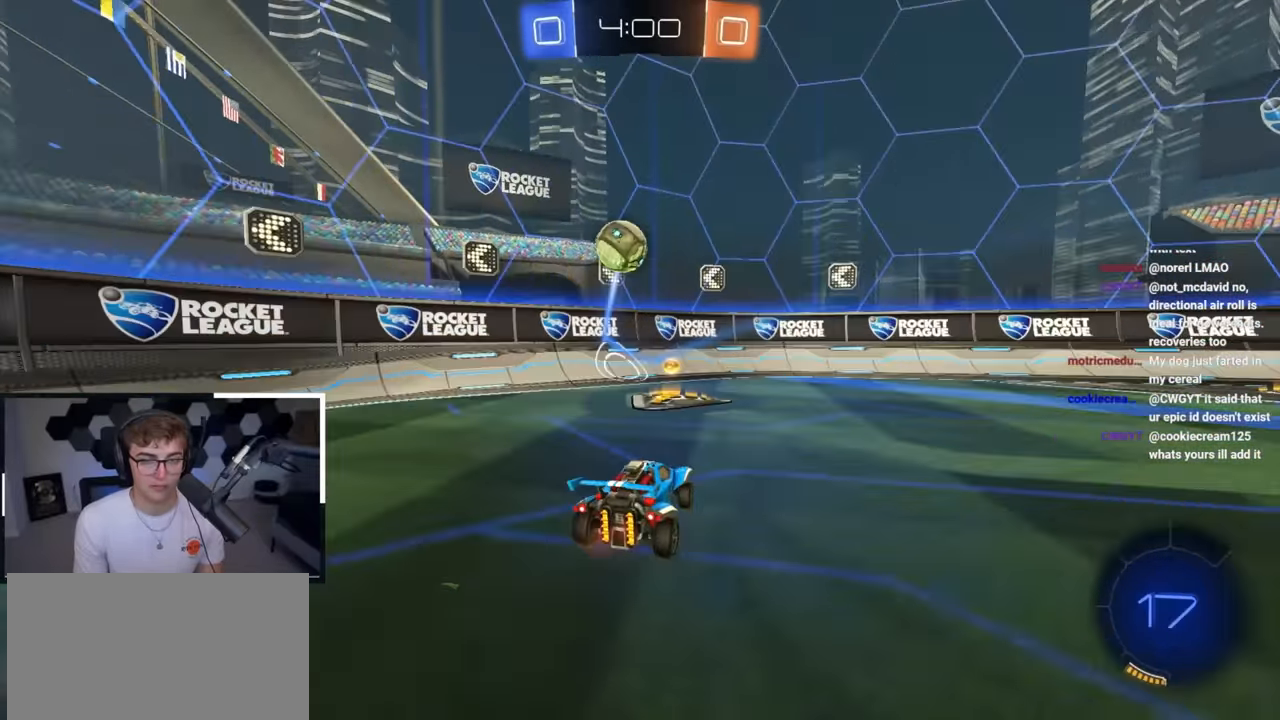
{"buttons": ["L2"], "left_stick": "up", "right_stick": "center", "events": [[33, "R1", "down"], [100, "R1", "up"], [317, "left_stick", "up-right"], [383, "L2", "down"], [417, "left_stick", "up"]]}
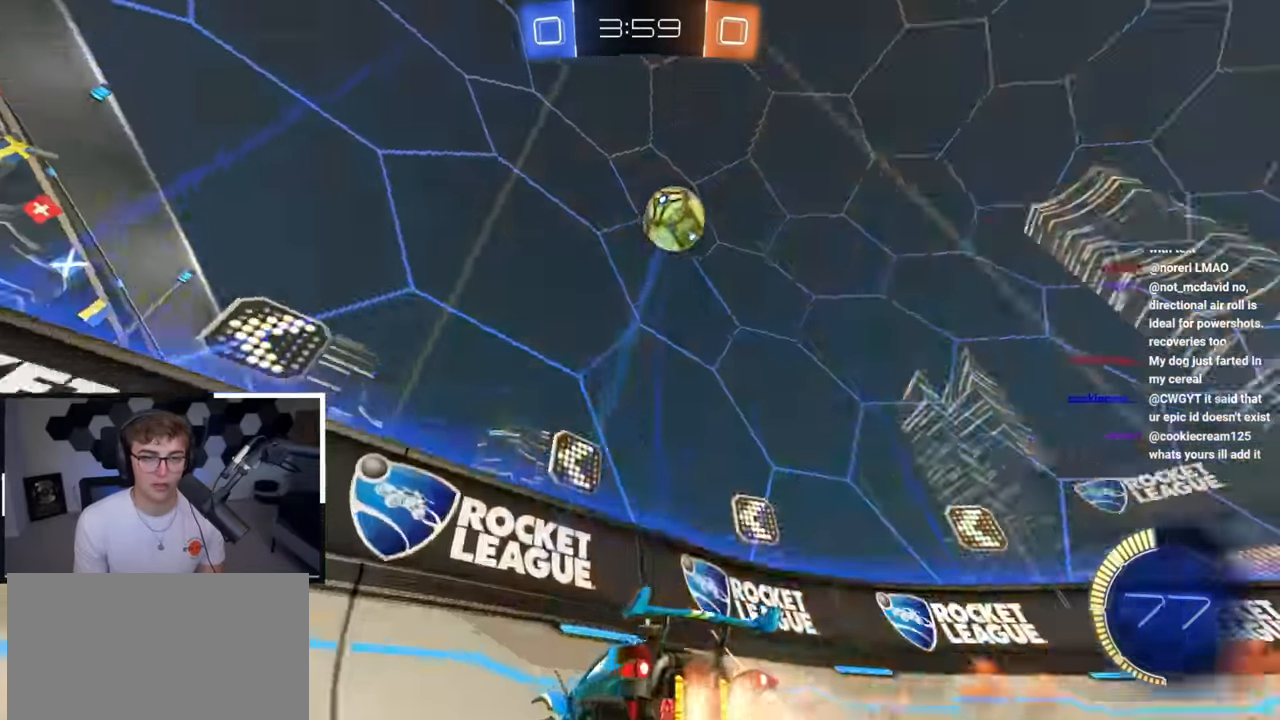
{"buttons": [], "left_stick": "up", "right_stick": "center", "events": [[33, "left_stick", "center"], [83, "L2", "up"], [167, "L2", "down"], [200, "left_stick", "up"], [267, "L2", "up"]]}
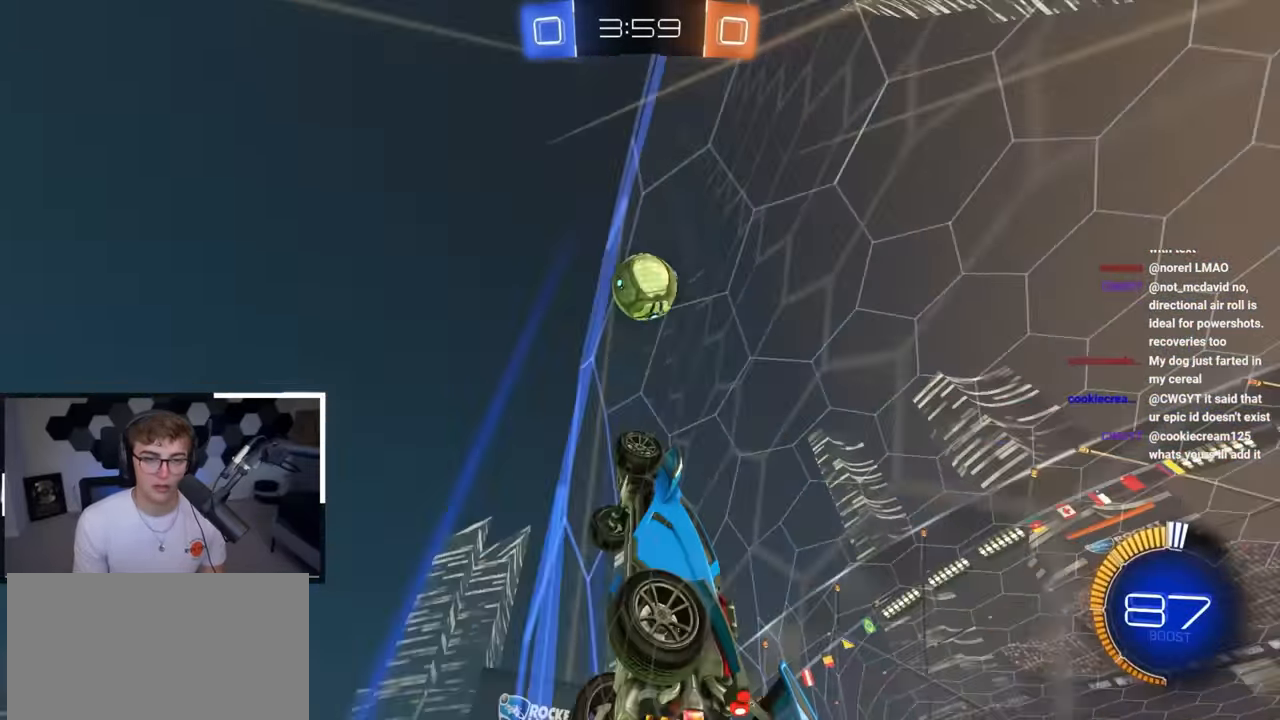
{"buttons": [], "left_stick": "up-left", "right_stick": "center", "events": [[250, "R1", "down"], [250, "left_stick", "up-left"], [433, "R1", "up"]]}
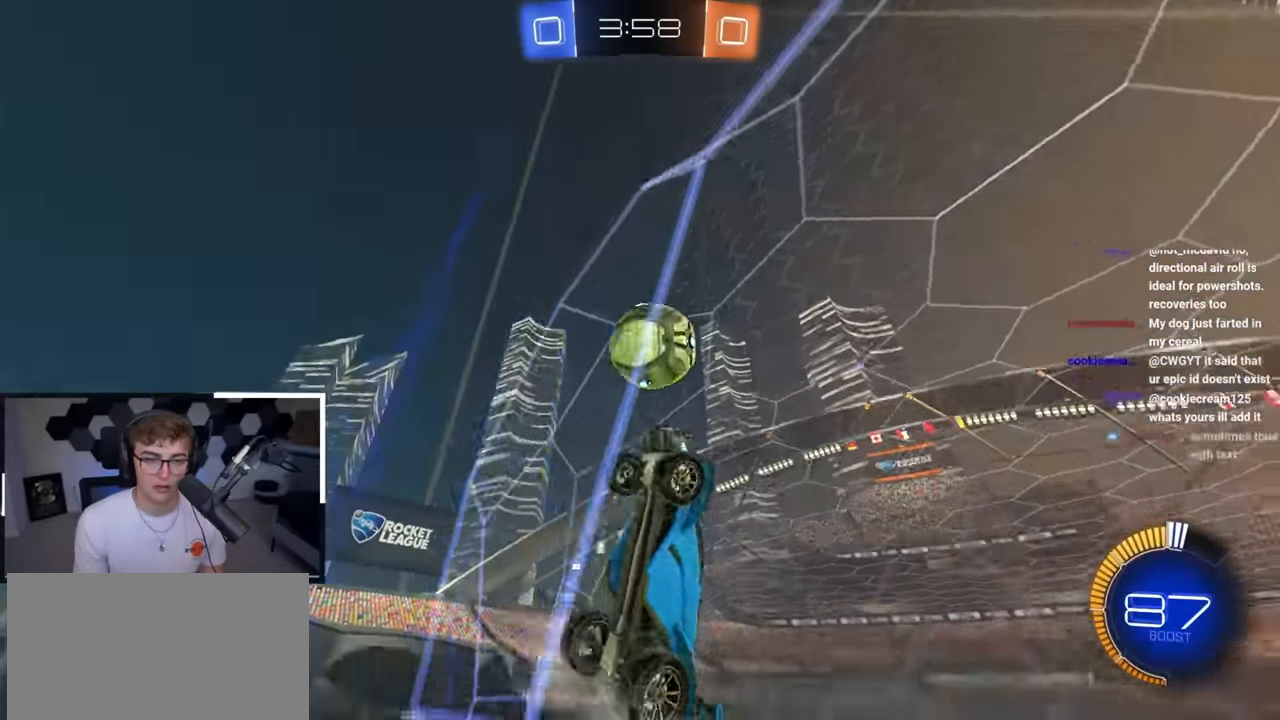
{"buttons": [], "left_stick": "up-left", "right_stick": "center", "events": [[67, "R1", "down"], [183, "R1", "up"], [400, "R1", "down"], [500, "R1", "up"]]}
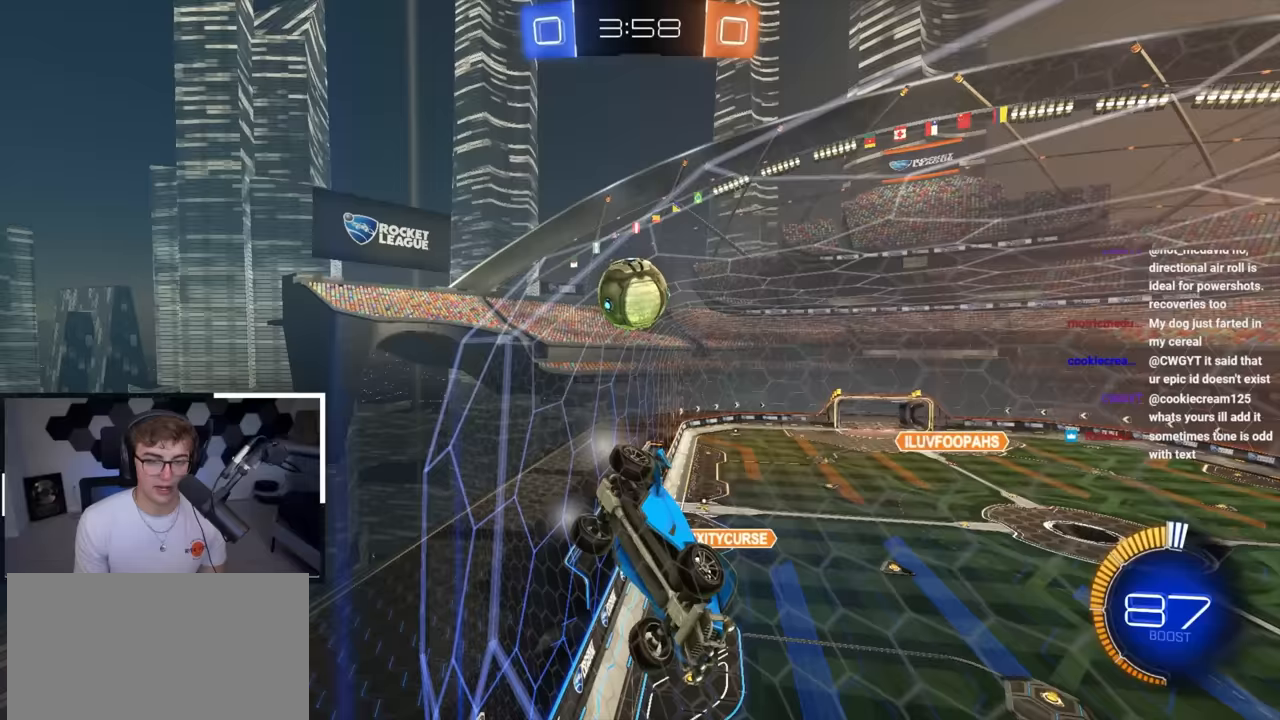
{"buttons": [], "left_stick": "up-left", "right_stick": "center", "events": []}
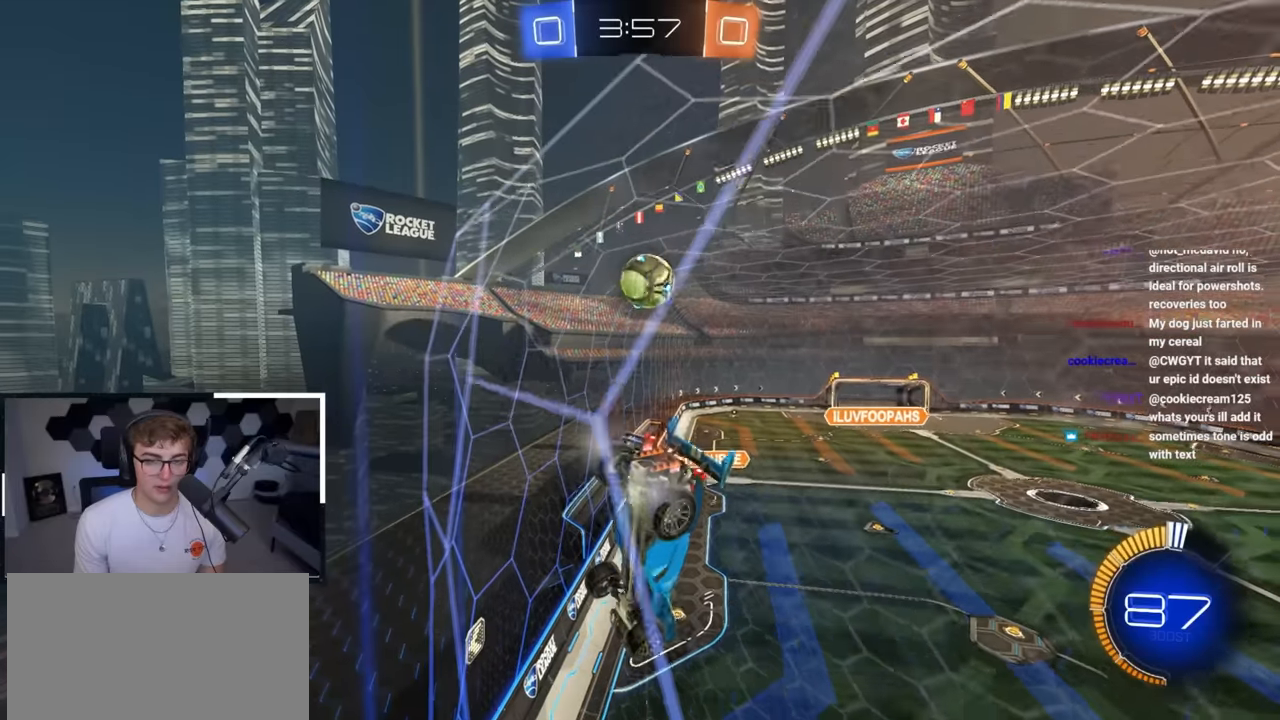
{"buttons": ["L2"], "left_stick": "center", "right_stick": "center", "events": [[117, "CROSS", "down"], [117, "L2", "down"], [150, "left_stick", "down"], [167, "SQUARE", "down"], [350, "L2", "up"], [350, "left_stick", "center"], [367, "CROSS", "up"], [417, "SQUARE", "up"], [450, "L2", "down"]]}
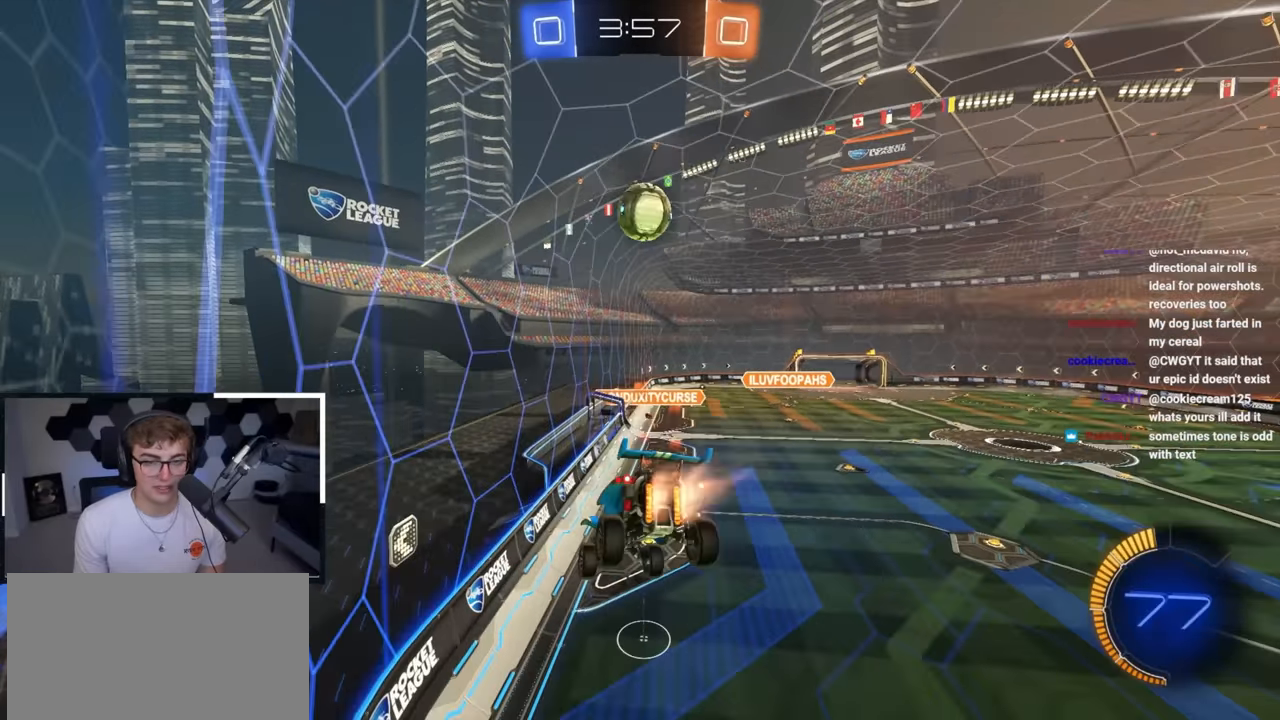
{"buttons": ["L2"], "left_stick": "right", "right_stick": "center", "events": [[50, "left_stick", "down-right"], [183, "left_stick", "center"], [317, "left_stick", "right"]]}
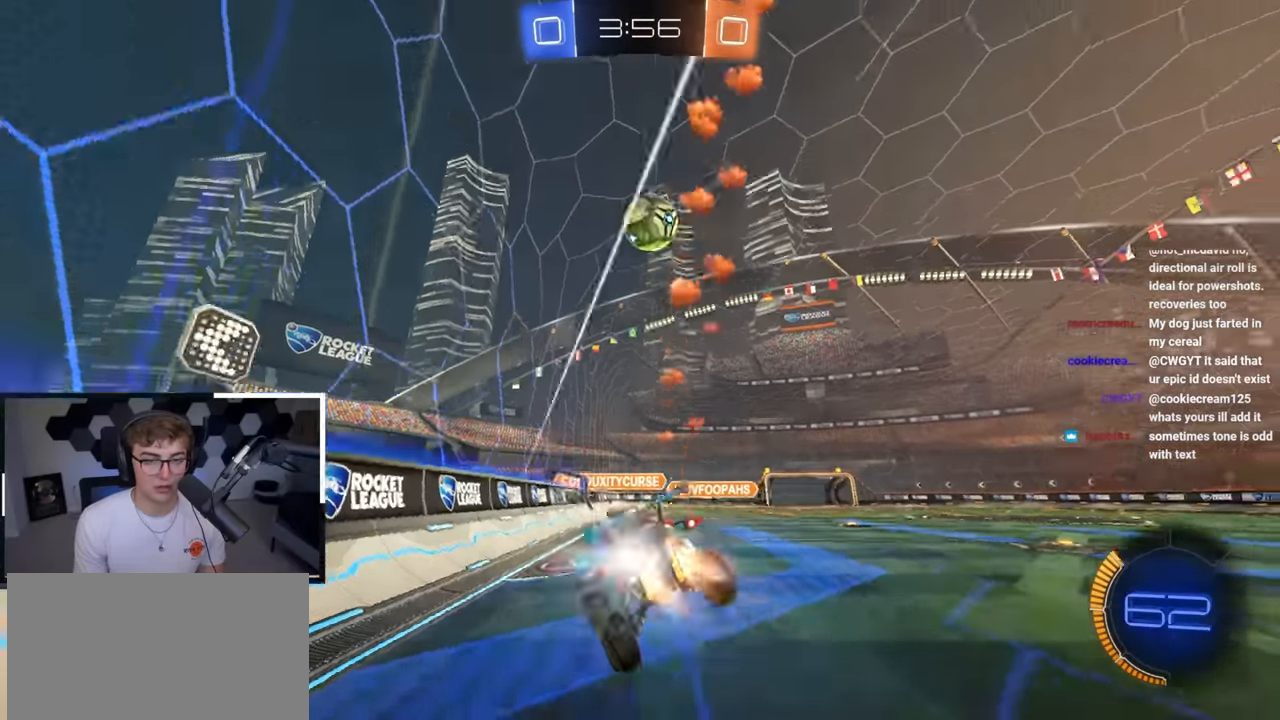
{"buttons": ["L2"], "left_stick": "up", "right_stick": "center", "events": [[217, "L2", "up"], [217, "left_stick", "up"], [267, "left_stick", "center"], [367, "L2", "down"], [400, "left_stick", "up"]]}
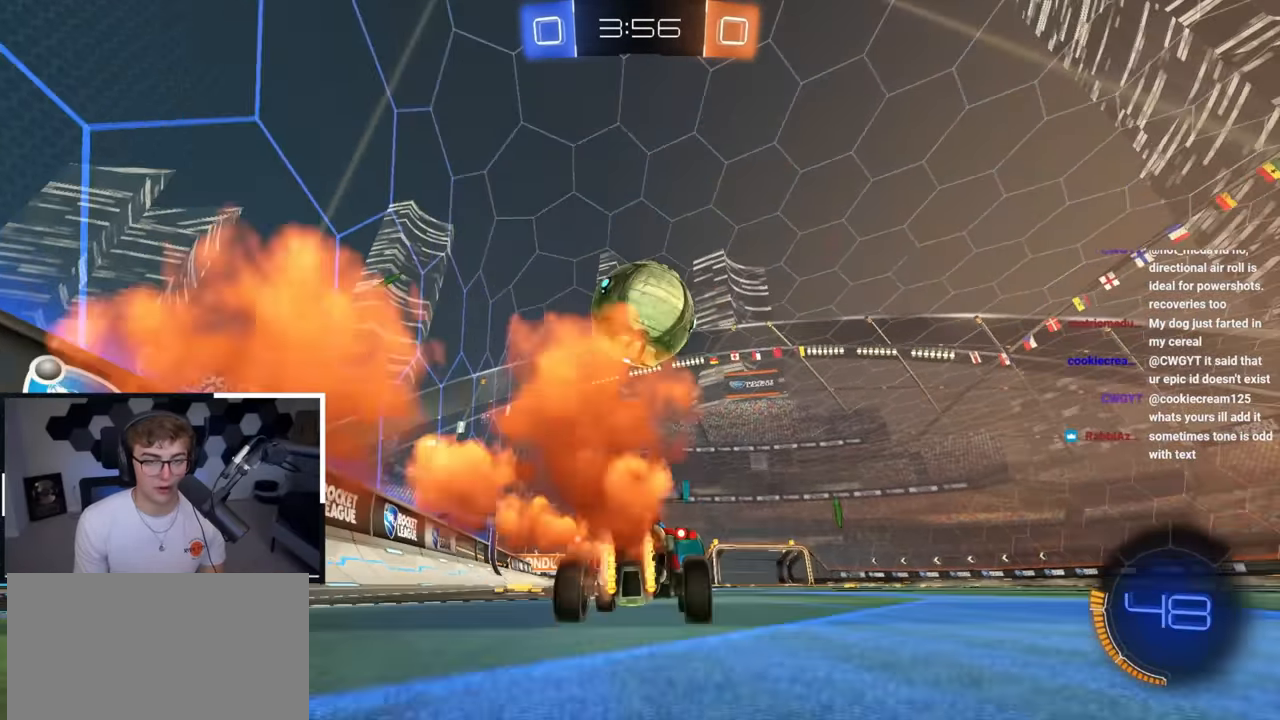
{"buttons": [], "left_stick": "up-left", "right_stick": "center", "events": [[50, "L2", "up"], [117, "L2", "down"], [167, "TRIANGLE", "down"], [267, "TRIANGLE", "up"], [450, "left_stick", "up-left"], [483, "L2", "up"]]}
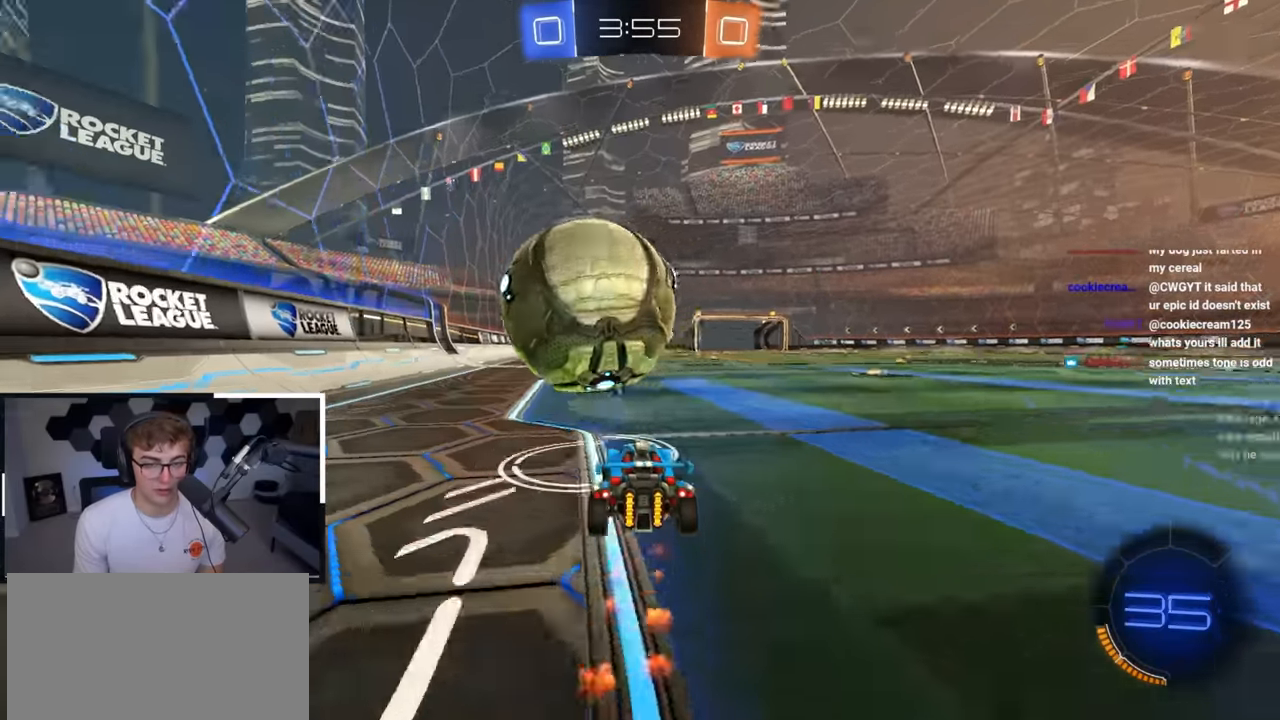
{"buttons": ["L2"], "left_stick": "up-right", "right_stick": "center", "events": [[300, "left_stick", "up-right"], [317, "L2", "down"]]}
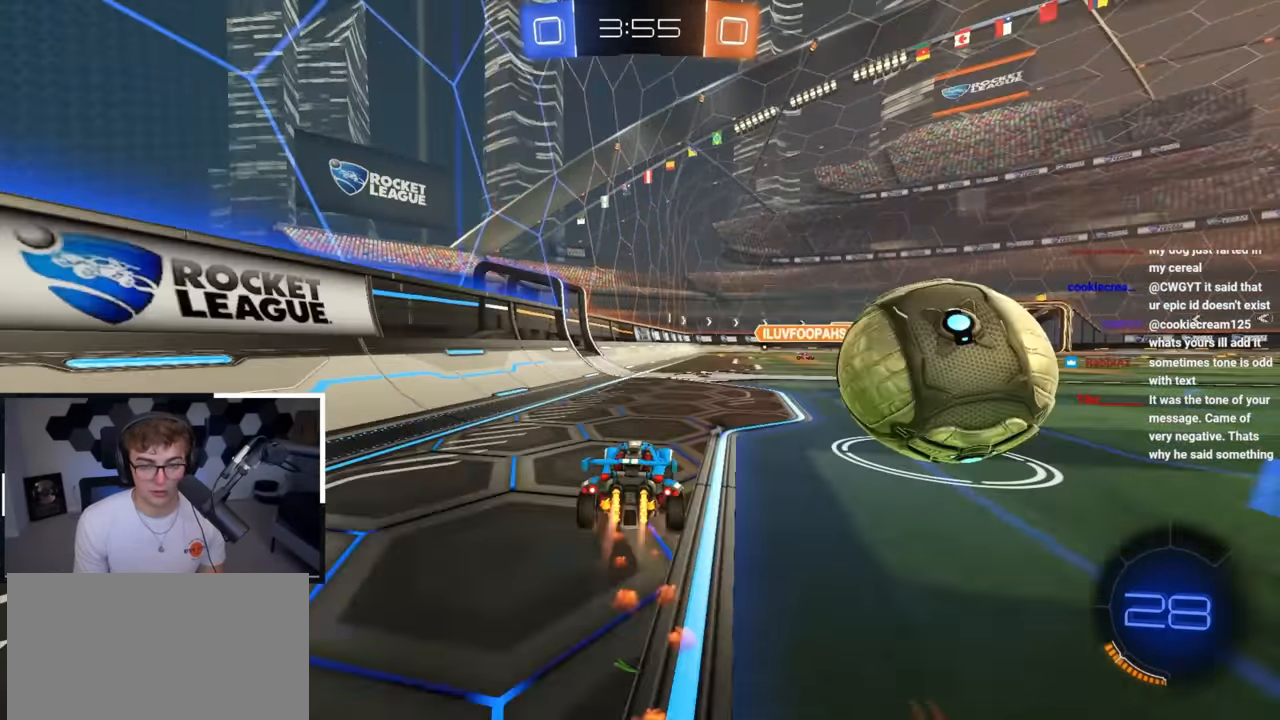
{"buttons": ["L2"], "left_stick": "up", "right_stick": "center", "events": [[100, "L2", "up"], [150, "L2", "down"], [367, "left_stick", "up"]]}
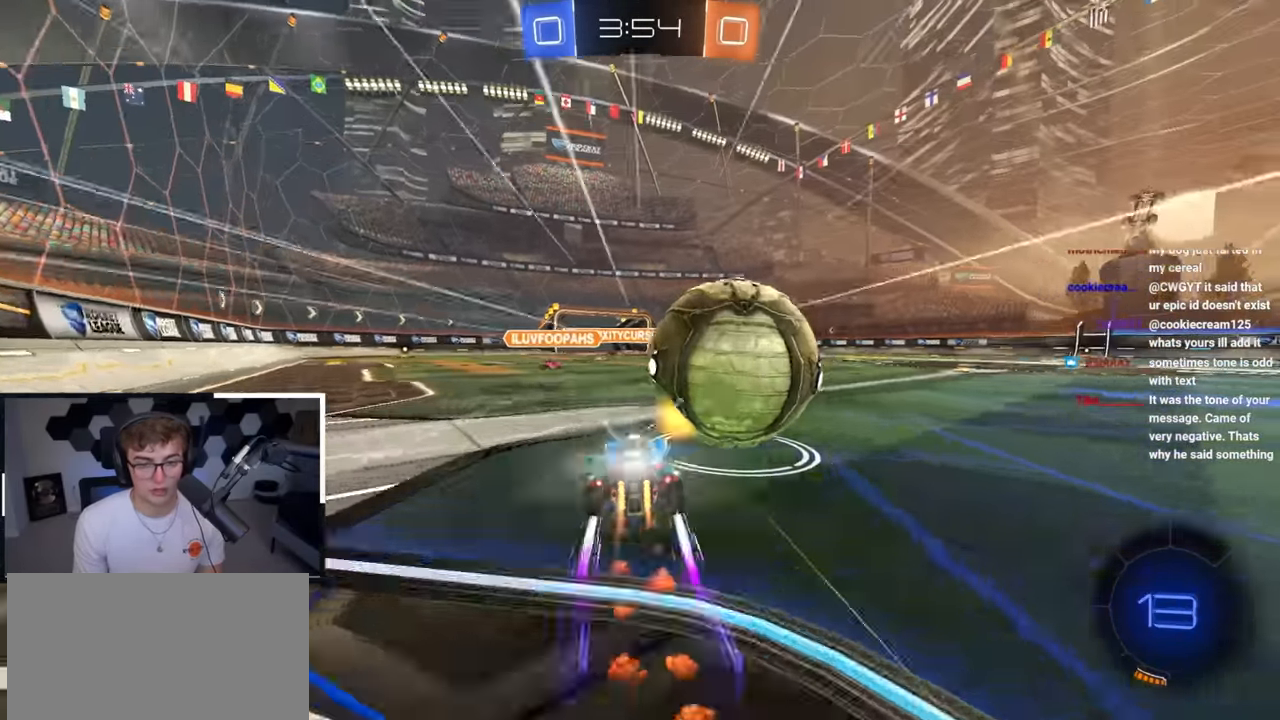
{"buttons": [], "left_stick": "up", "right_stick": "center", "events": [[33, "left_stick", "up-right"], [167, "left_stick", "up"], [317, "L2", "up"]]}
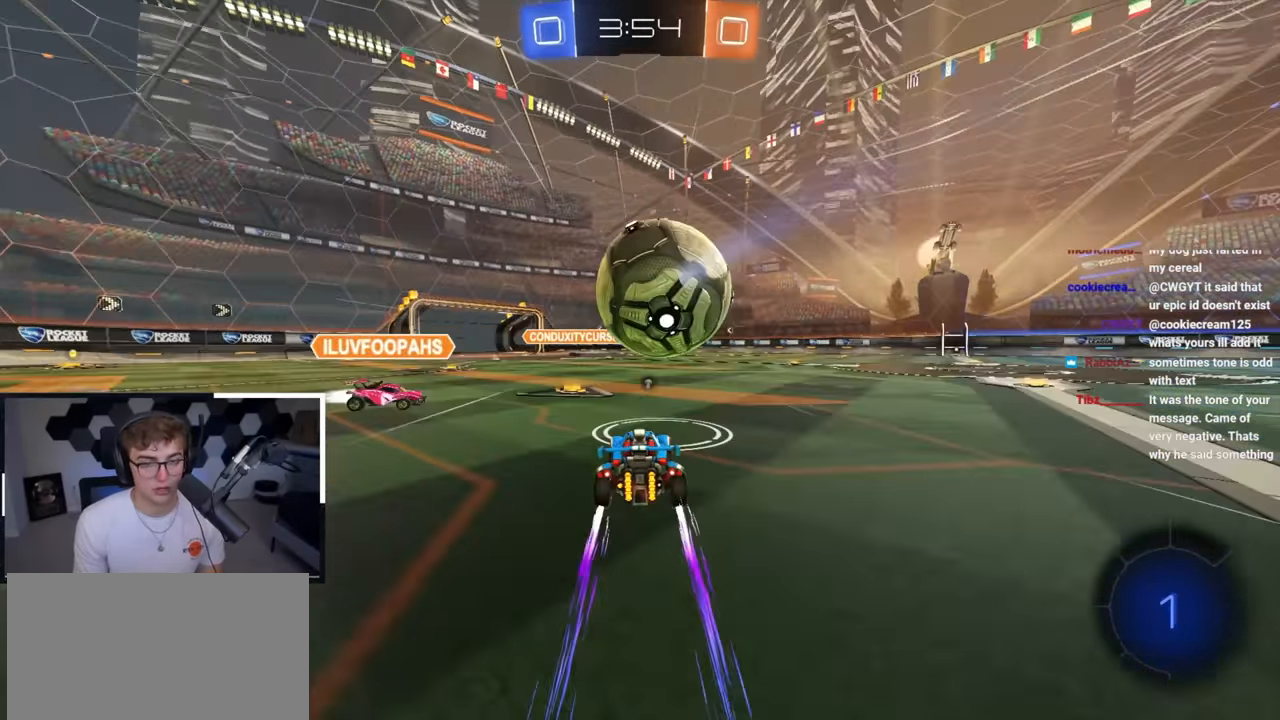
{"buttons": [], "left_stick": "up", "right_stick": "center", "events": []}
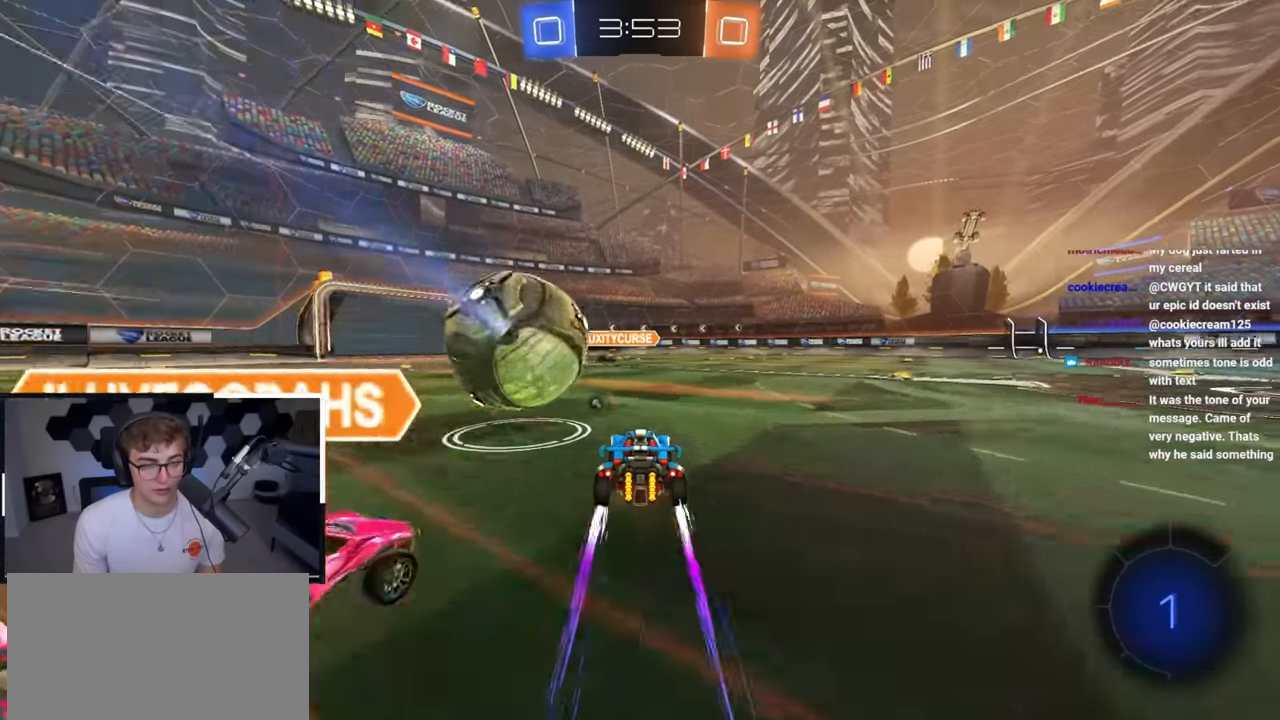
{"buttons": [], "left_stick": "up", "right_stick": "center", "events": []}
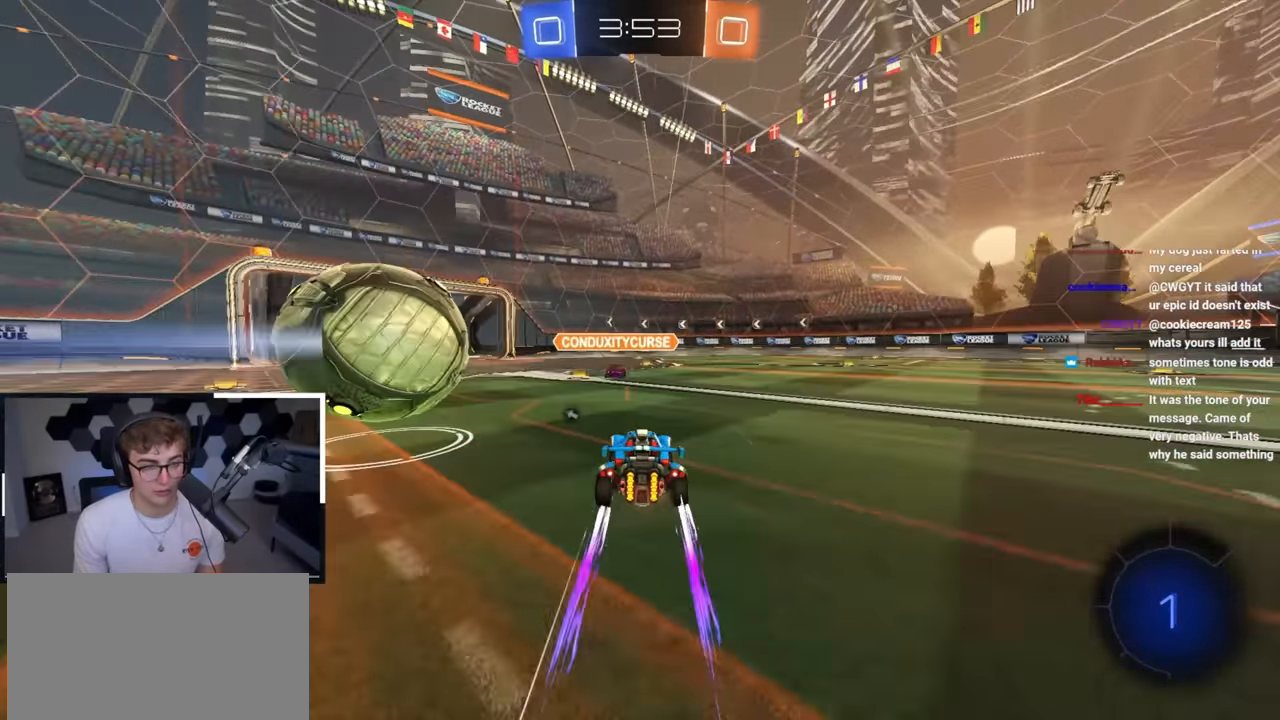
{"buttons": [], "left_stick": "up-right", "right_stick": "center", "events": [[50, "left_stick", "up-left"], [233, "left_stick", "up"], [433, "left_stick", "up-right"]]}
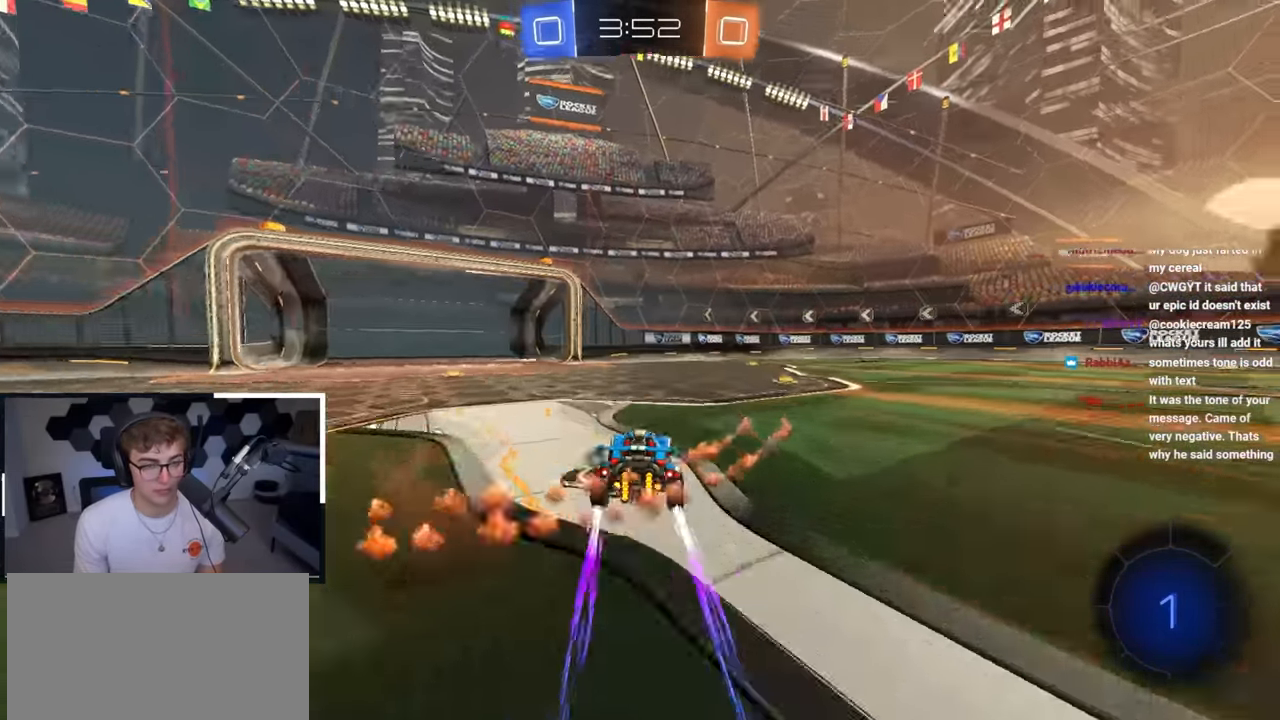
{"buttons": ["L2"], "left_stick": "up", "right_stick": "center", "events": [[83, "TRIANGLE", "down"], [200, "L2", "down"], [200, "TRIANGLE", "up"], [233, "left_stick", "up"]]}
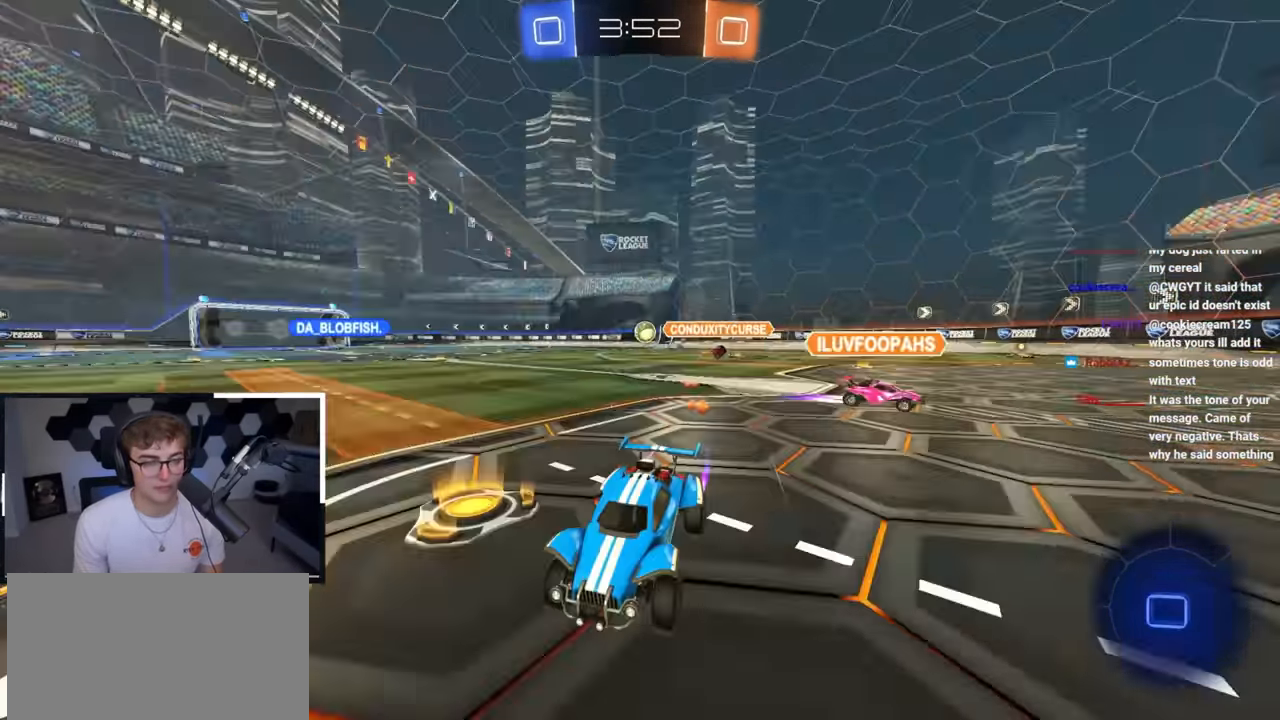
{"buttons": ["L2"], "left_stick": "up-right", "right_stick": "center", "events": [[200, "TRIANGLE", "down"], [300, "TRIANGLE", "up"], [433, "left_stick", "up-right"]]}
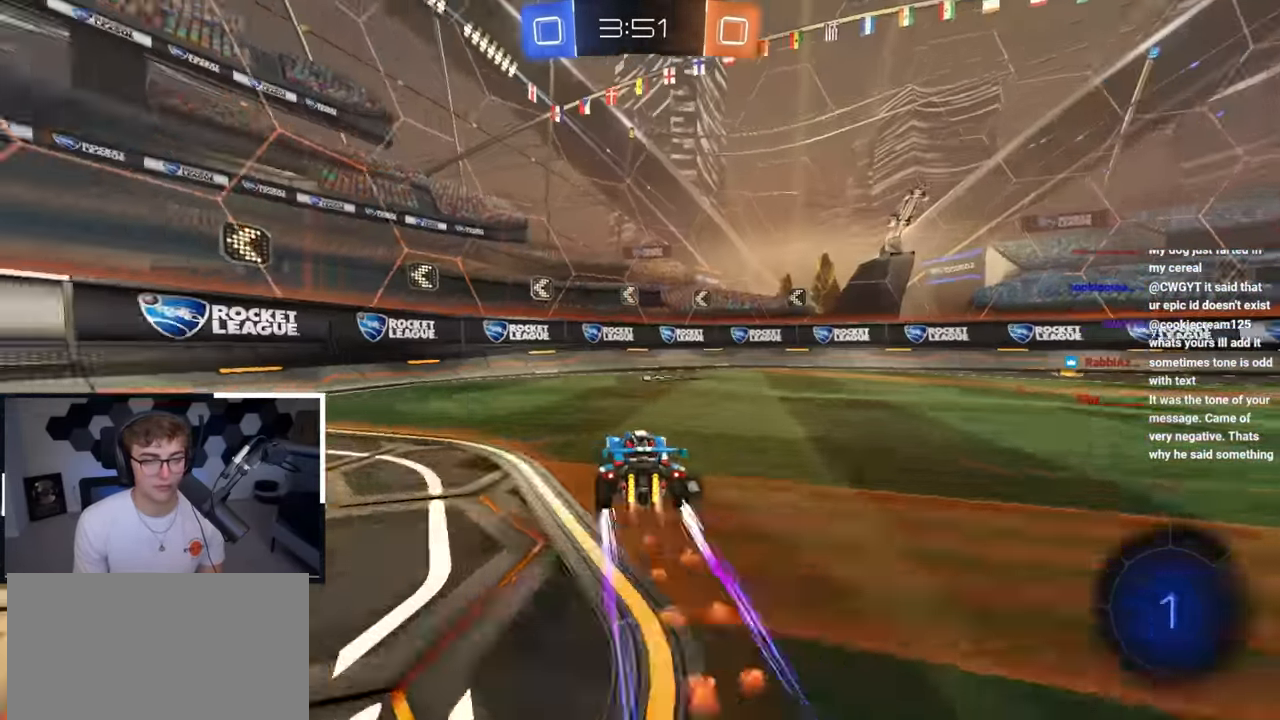
{"buttons": ["L2"], "left_stick": "up-right", "right_stick": "center", "events": [[133, "left_stick", "up"], [283, "left_stick", "up-right"], [317, "TRIANGLE", "down"], [400, "TRIANGLE", "up"]]}
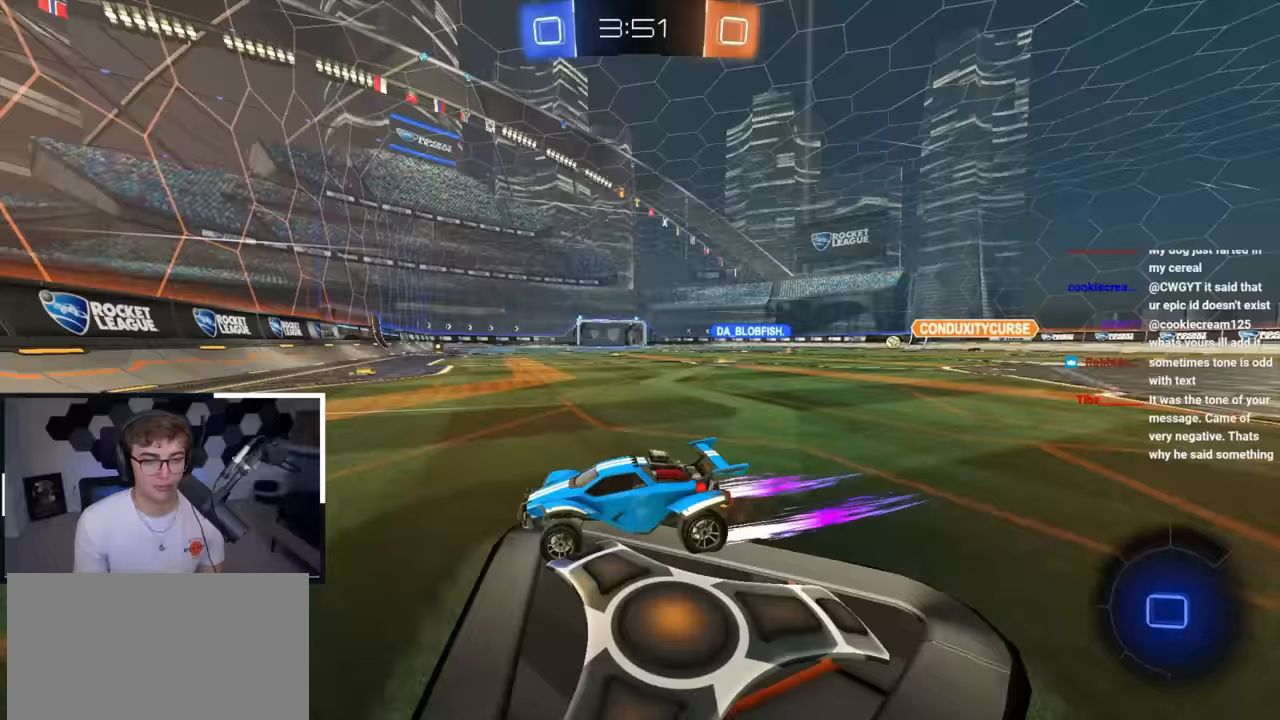
{"buttons": ["L2"], "left_stick": "up-right", "right_stick": "center", "events": []}
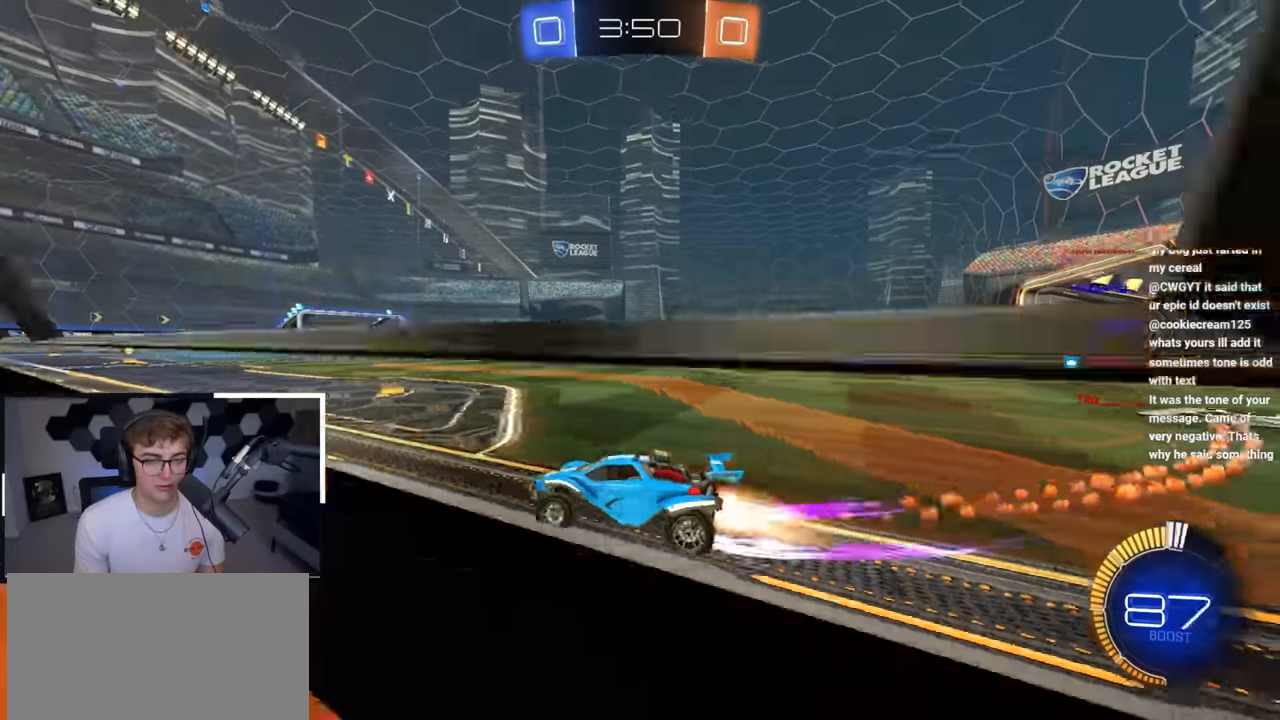
{"buttons": [], "left_stick": "up", "right_stick": "center", "events": [[33, "left_stick", "up"], [267, "L2", "up"]]}
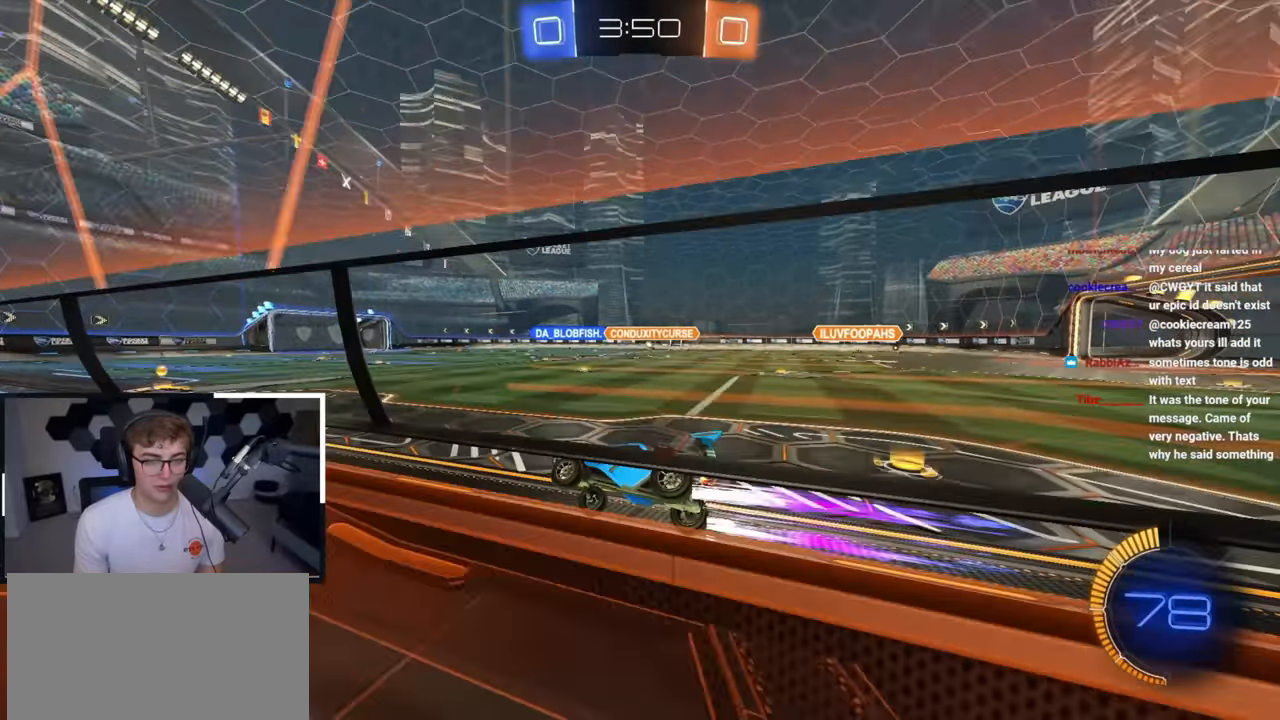
{"buttons": [], "left_stick": "up", "right_stick": "center", "events": []}
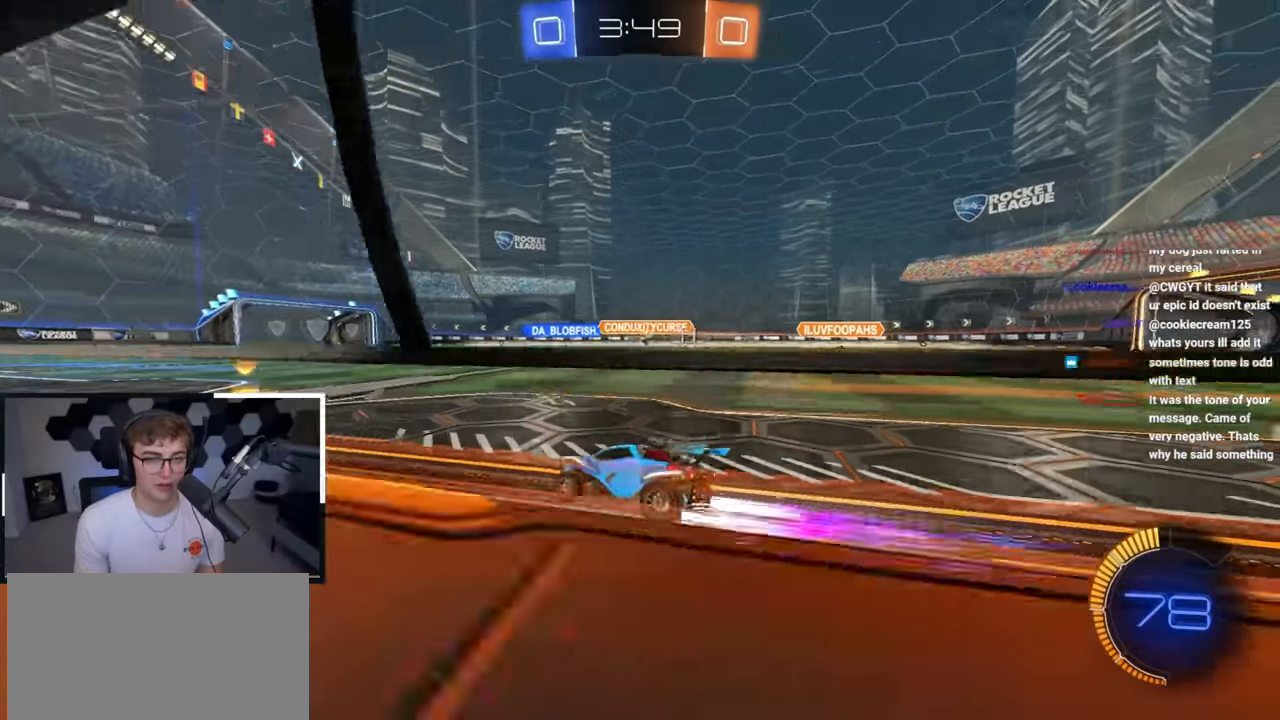
{"buttons": [], "left_stick": "center", "right_stick": "center", "events": [[400, "left_stick", "center"]]}
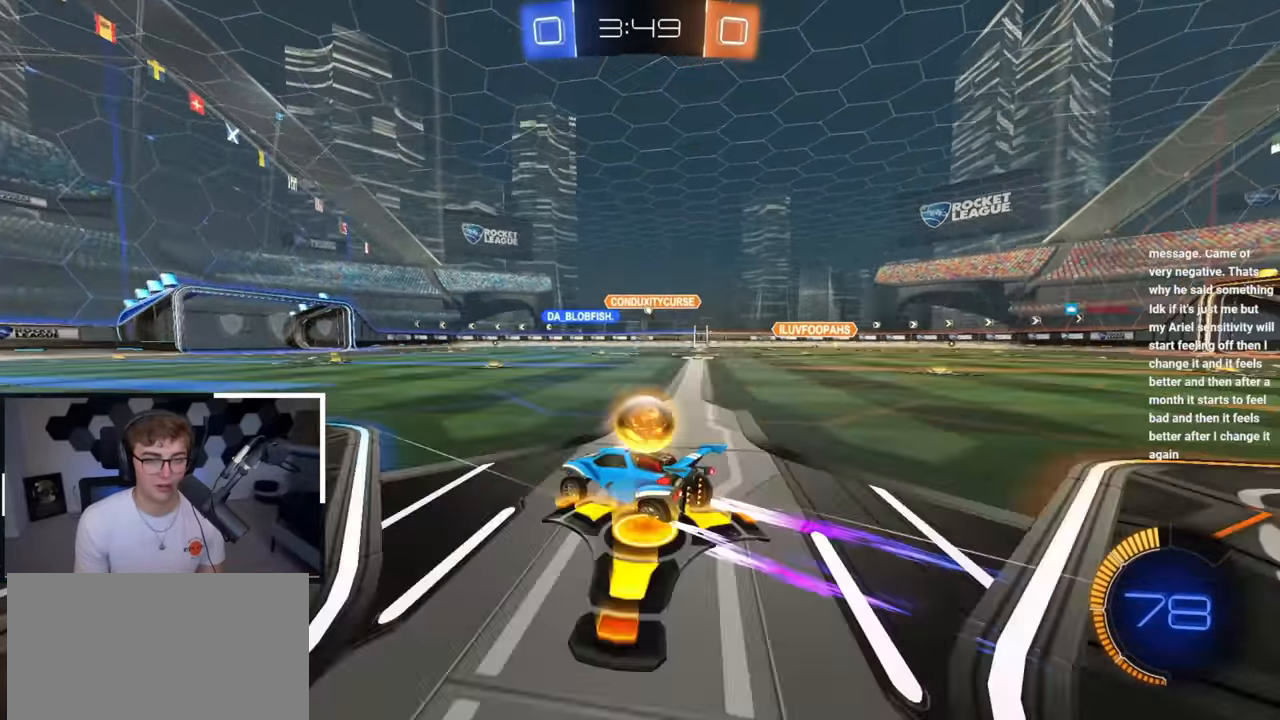
{"buttons": [], "left_stick": "up", "right_stick": "center", "events": [[117, "left_stick", "up"]]}
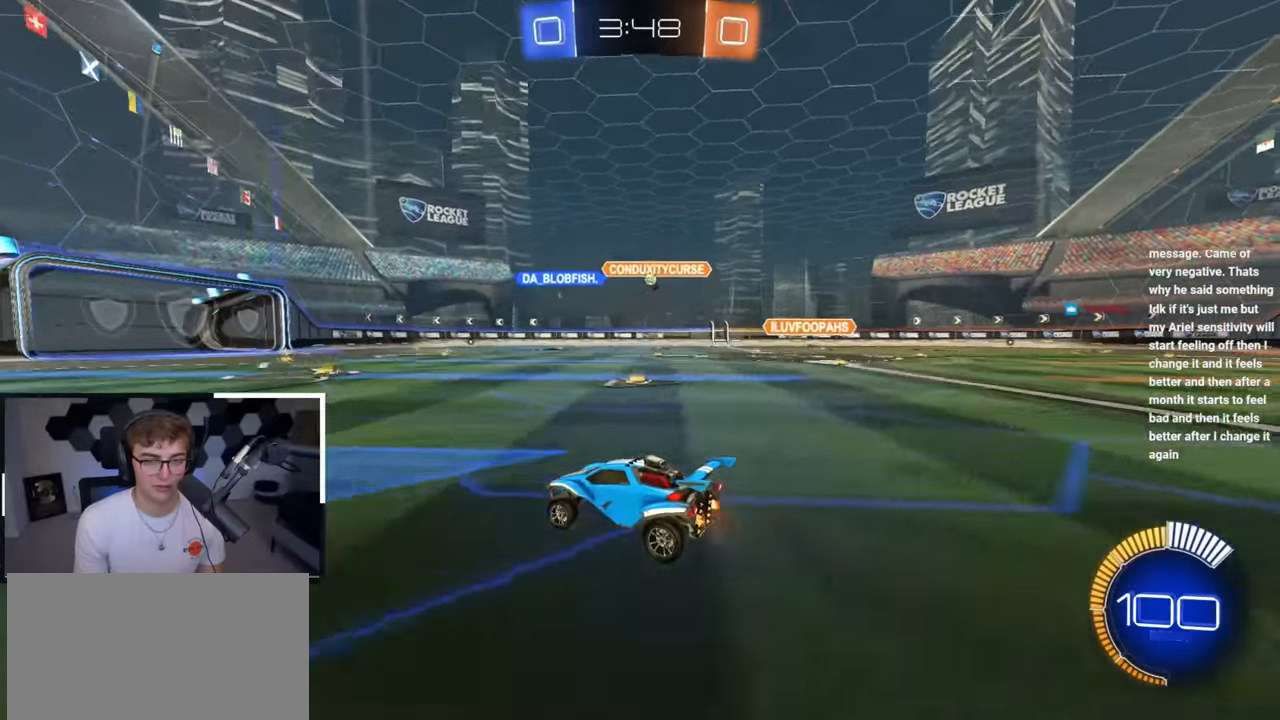
{"buttons": [], "left_stick": "up", "right_stick": "center", "events": []}
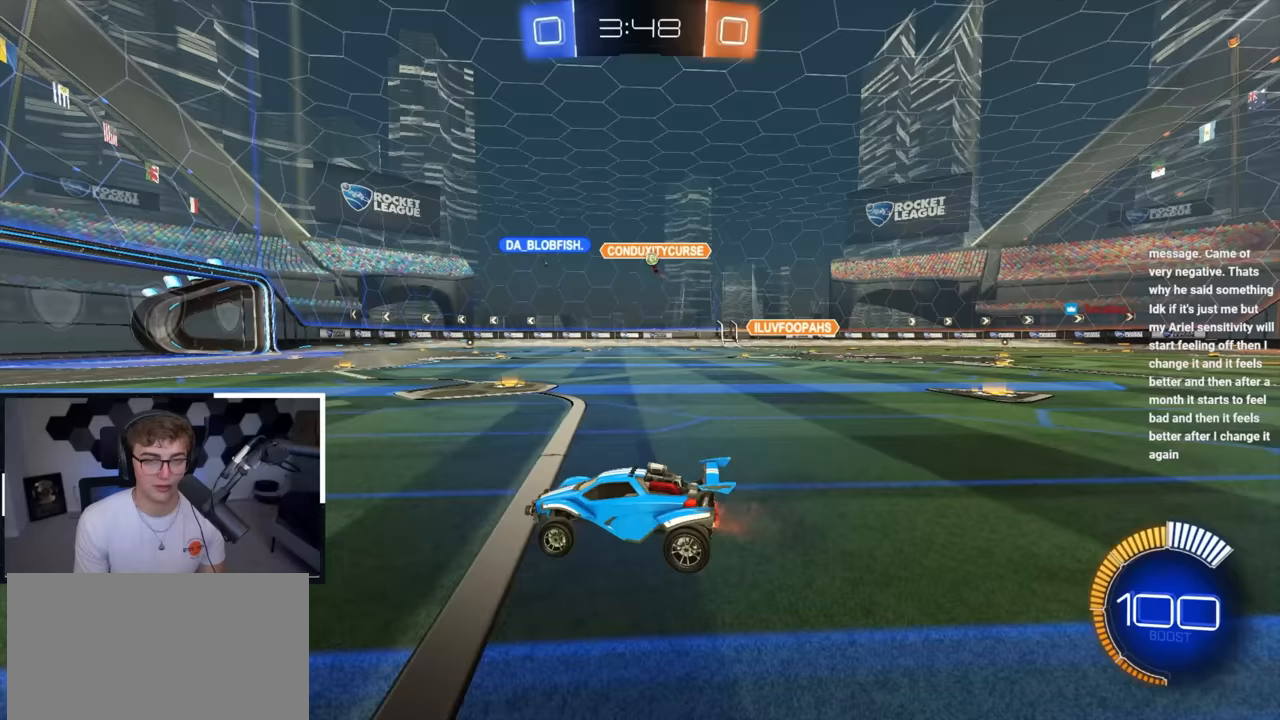
{"buttons": [], "left_stick": "right", "right_stick": "center", "events": [[183, "left_stick", "center"], [433, "left_stick", "right"]]}
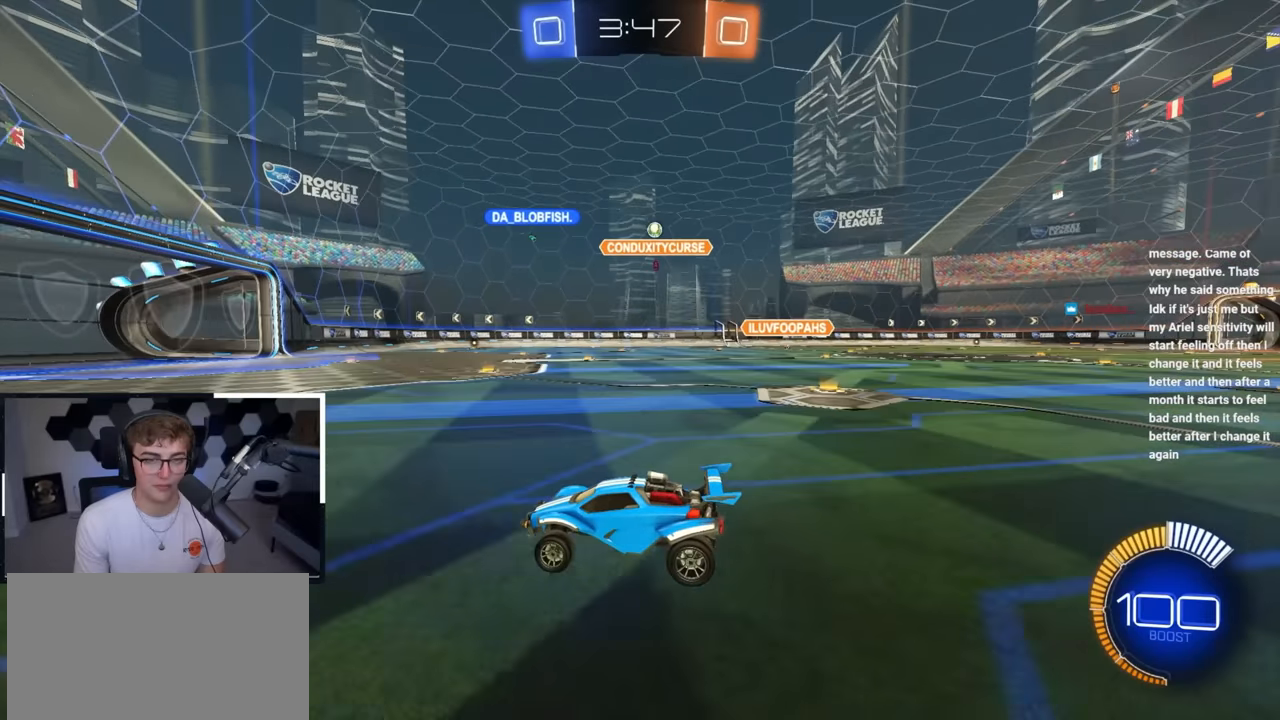
{"buttons": [], "left_stick": "down-left", "right_stick": "center", "events": [[500, "left_stick", "down-left"]]}
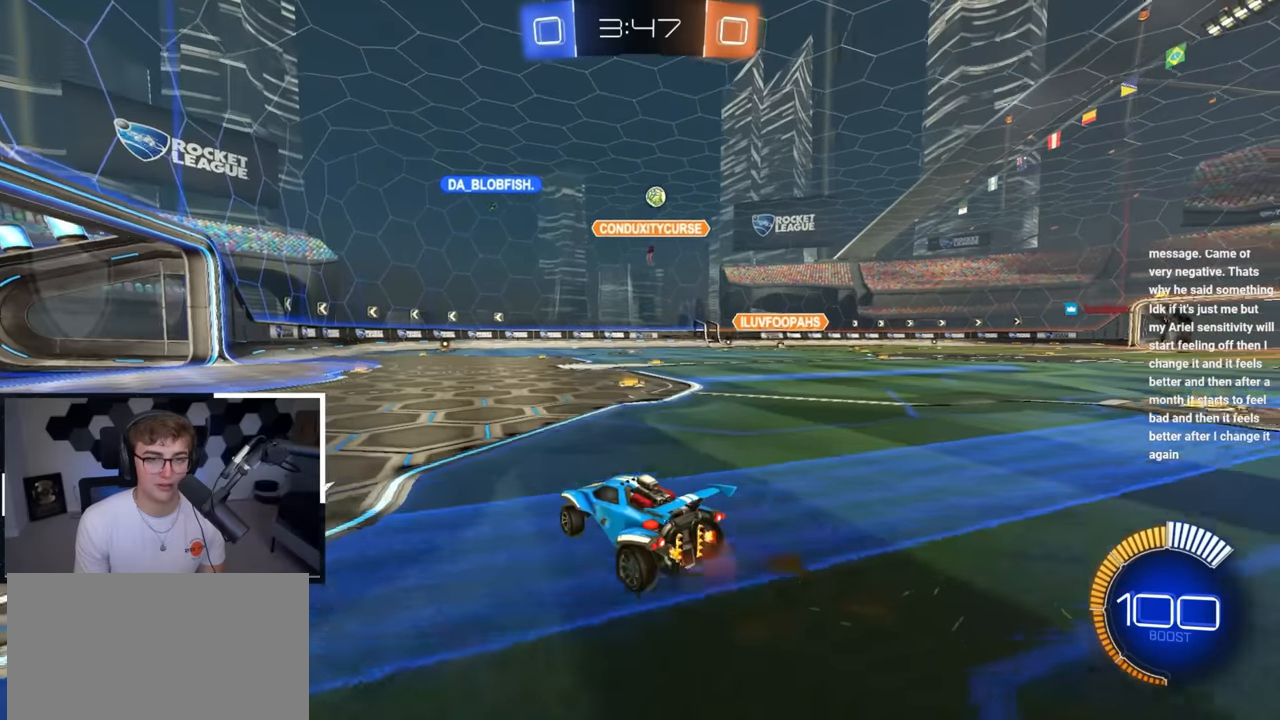
{"buttons": [], "left_stick": "up", "right_stick": "center", "events": [[167, "left_stick", "up-left"], [267, "R1", "down"], [367, "R1", "up"], [367, "left_stick", "up"]]}
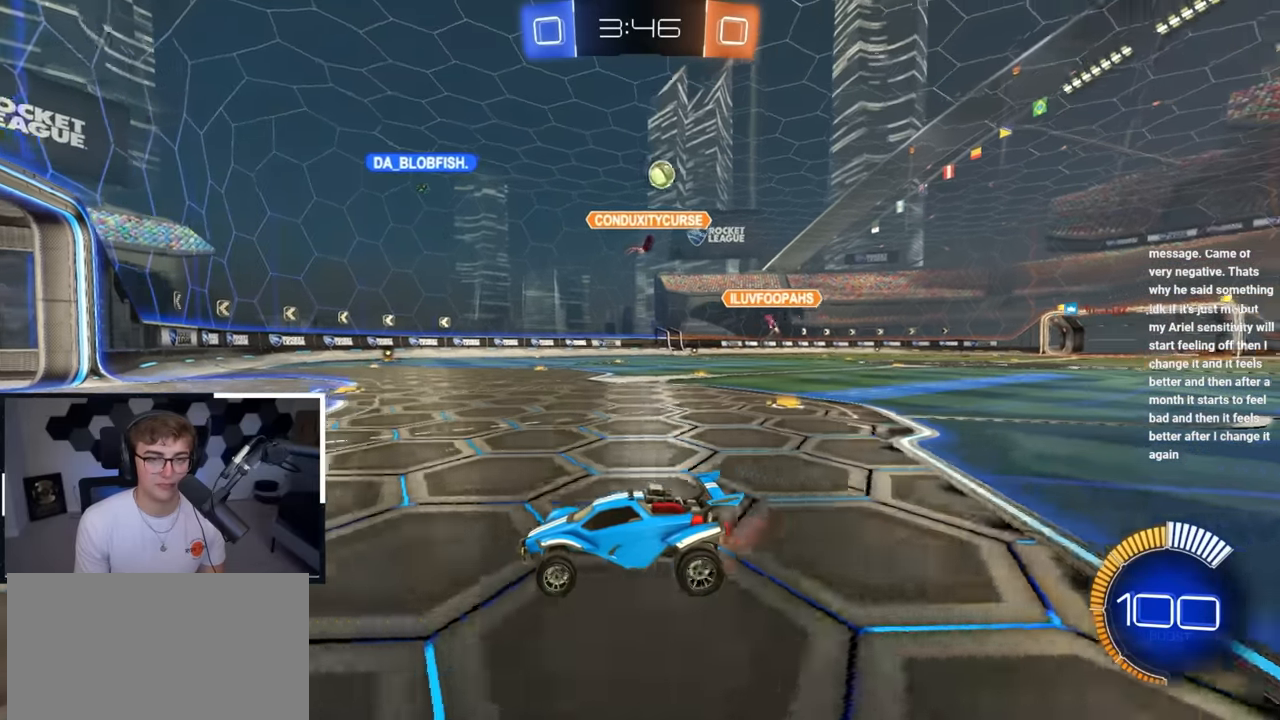
{"buttons": [], "left_stick": "down", "right_stick": "center", "events": [[317, "left_stick", "center"], [500, "left_stick", "down"]]}